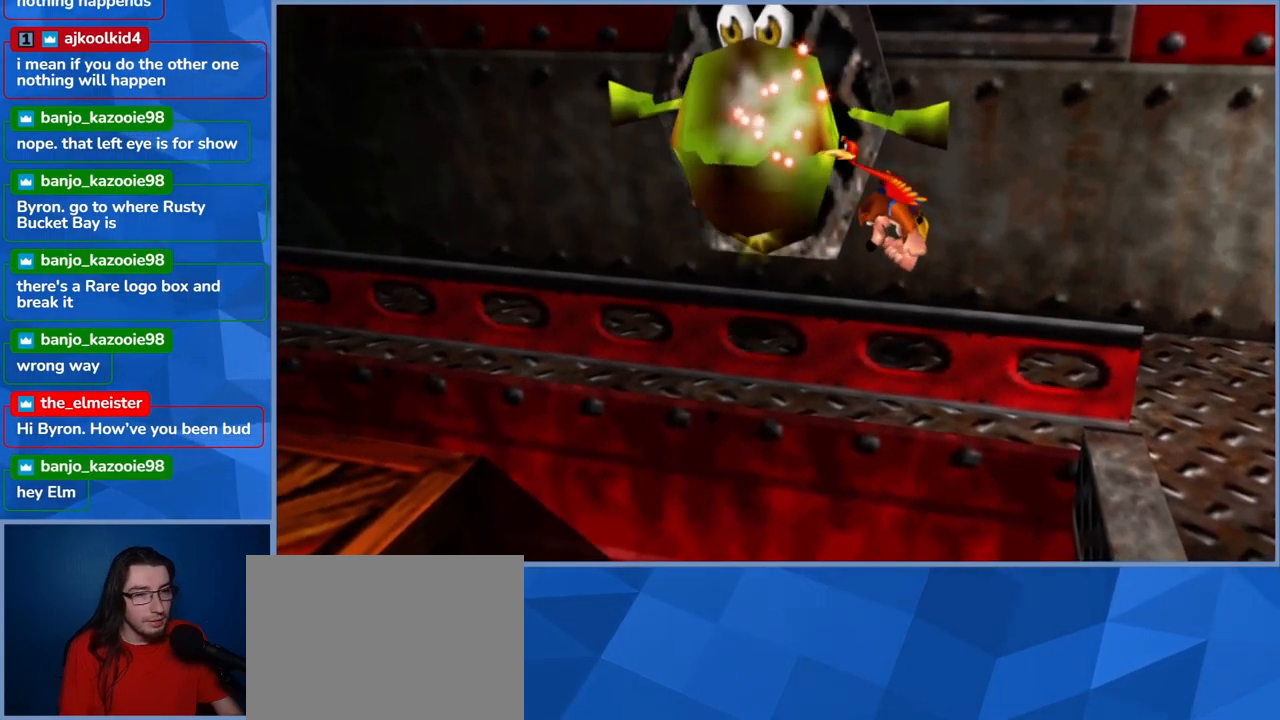
Gameplay with a controller (Xbox layout); each line is a JSON object with the inputs held at the frame after it (dt_ms = milliseconds from this image to that frame). "events" lists button and stick changes between this image and that frame as [ms after this image, input, new state], when the widget could be followed in between. Not read: L3 R3.
{"dt_ms": 500, "buttons": [], "left_stick": "center", "right_stick": "center", "events": [[117, "X", "up"]]}
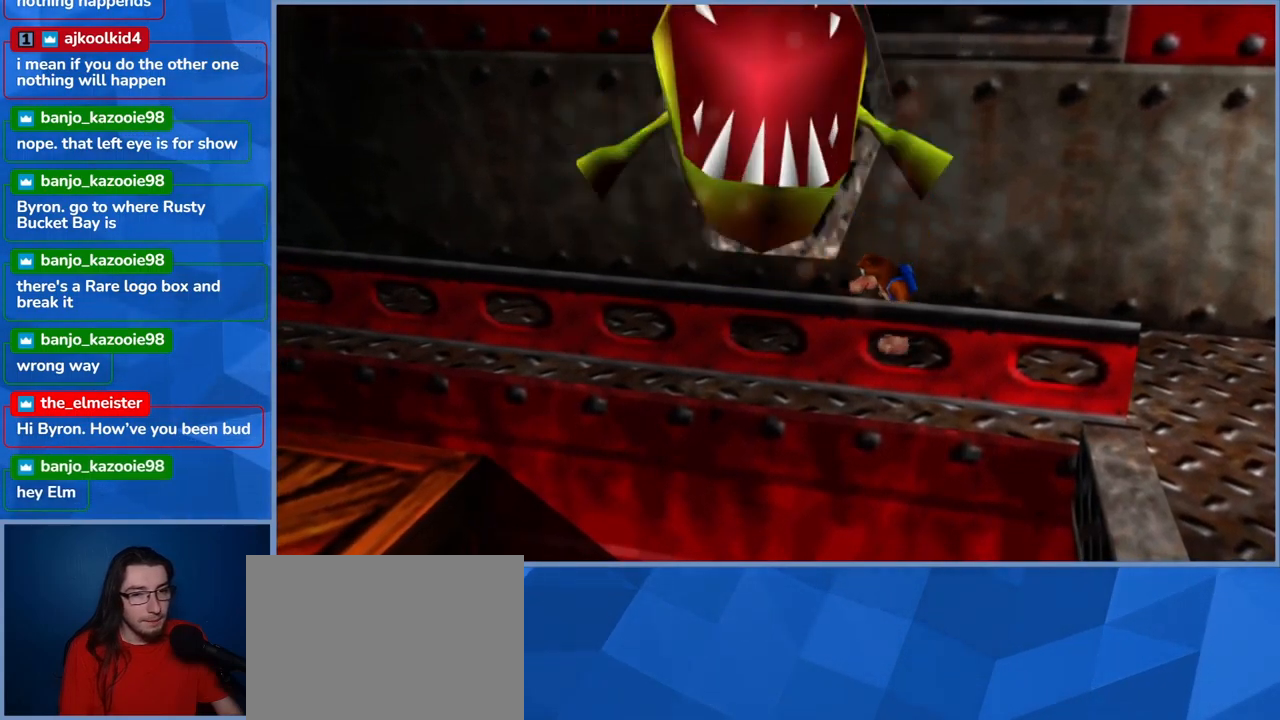
{"dt_ms": 500, "buttons": [], "left_stick": "left", "right_stick": "center", "events": [[17, "right_stick", "left"], [284, "right_stick", "center"], [500, "left_stick", "left"]]}
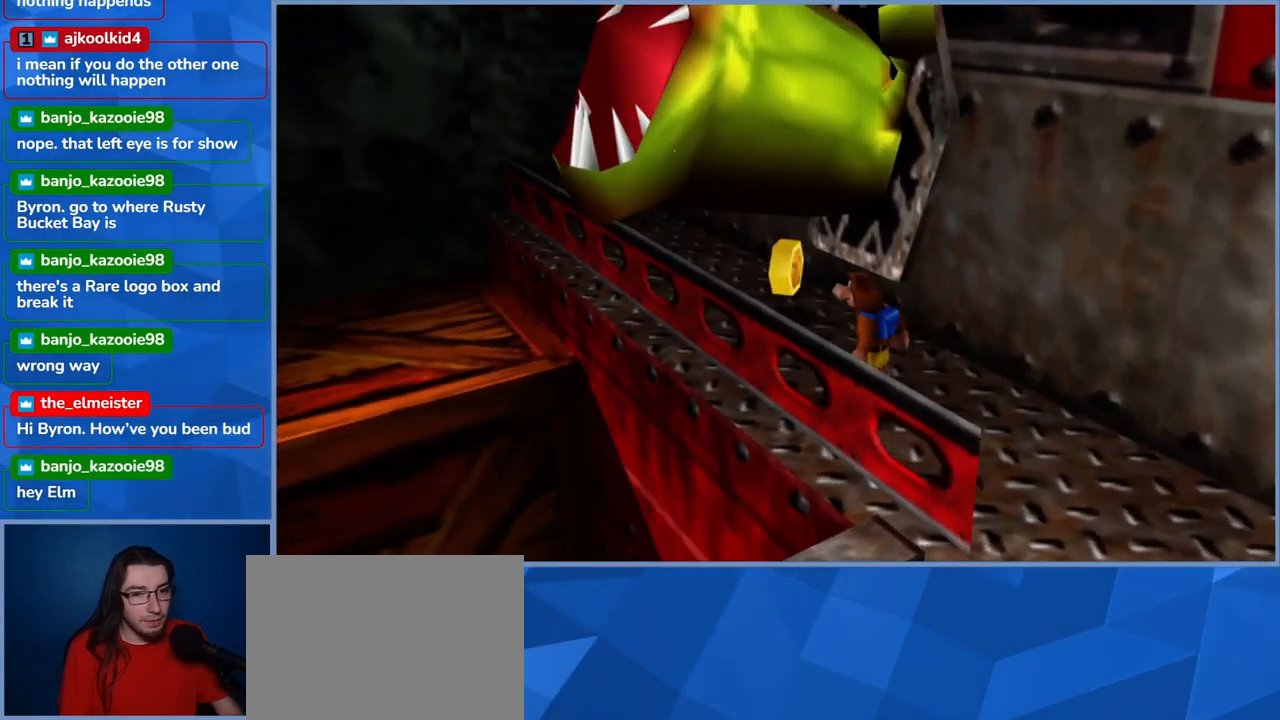
{"dt_ms": 500, "buttons": [], "left_stick": "up", "right_stick": "center", "events": [[267, "left_stick", "center"], [367, "left_stick", "up-left"], [434, "left_stick", "up"]]}
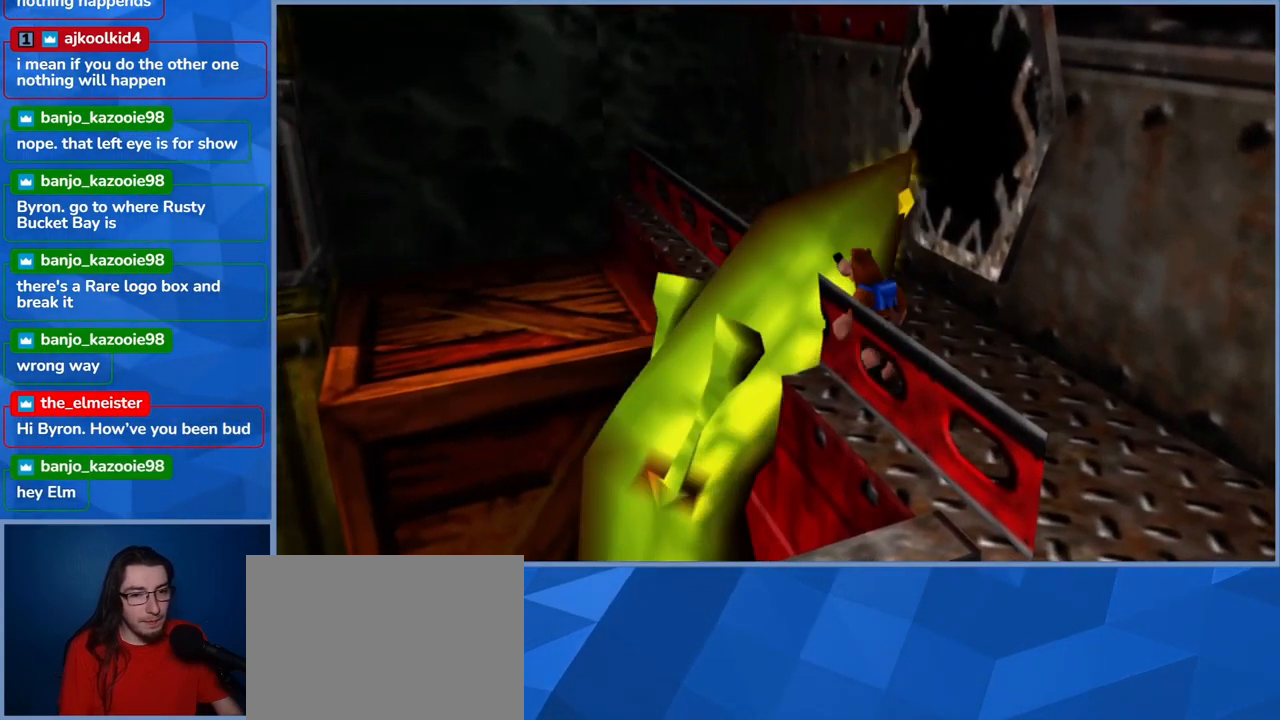
{"dt_ms": 500, "buttons": [], "left_stick": "up-left", "right_stick": "center", "events": [[34, "left_stick", "up-right"], [334, "left_stick", "up-left"]]}
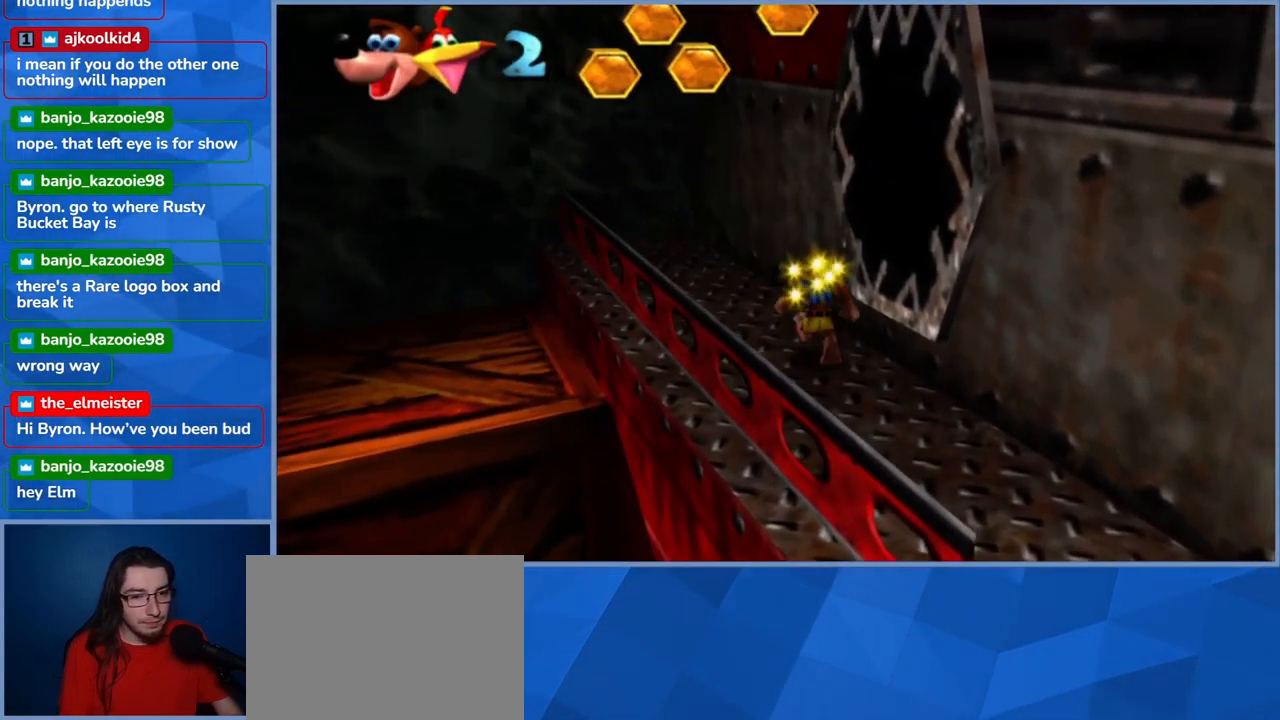
{"dt_ms": 500, "buttons": [], "left_stick": "left", "right_stick": "center", "events": [[150, "left_stick", "left"], [184, "A", "down"], [484, "A", "up"]]}
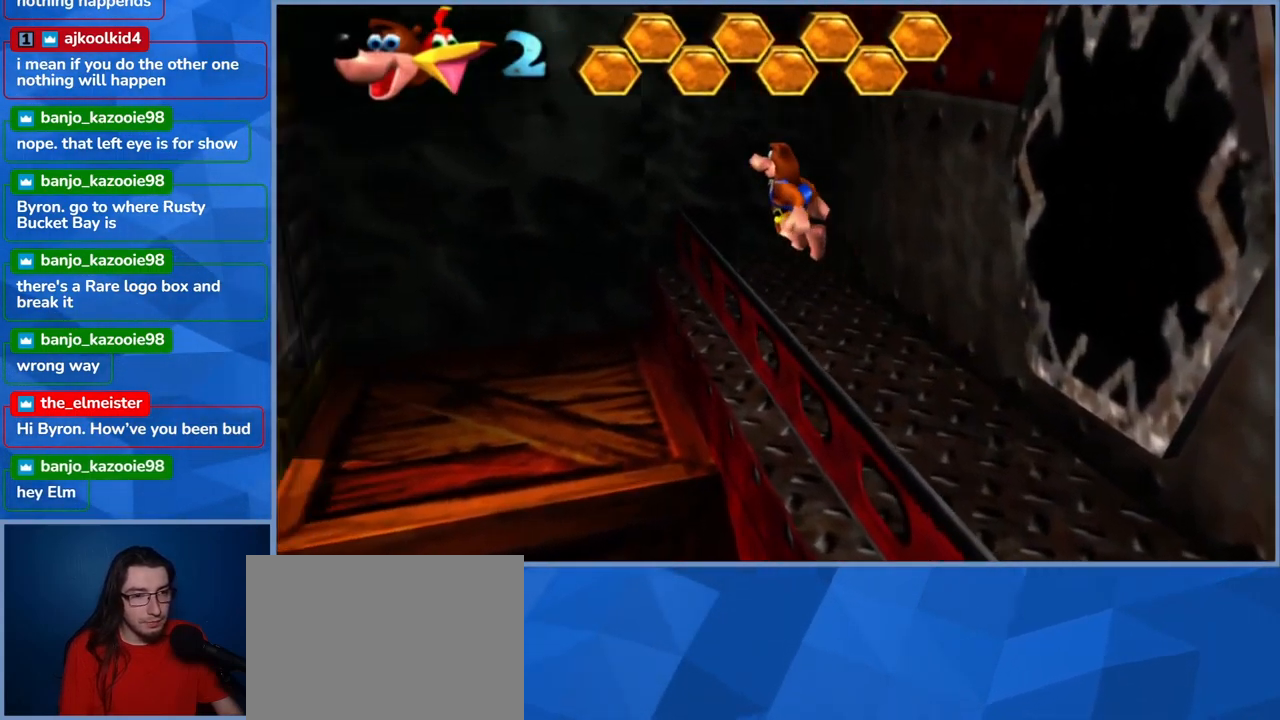
{"dt_ms": 500, "buttons": [], "left_stick": "left", "right_stick": "center", "events": [[34, "A", "down"], [317, "A", "up"]]}
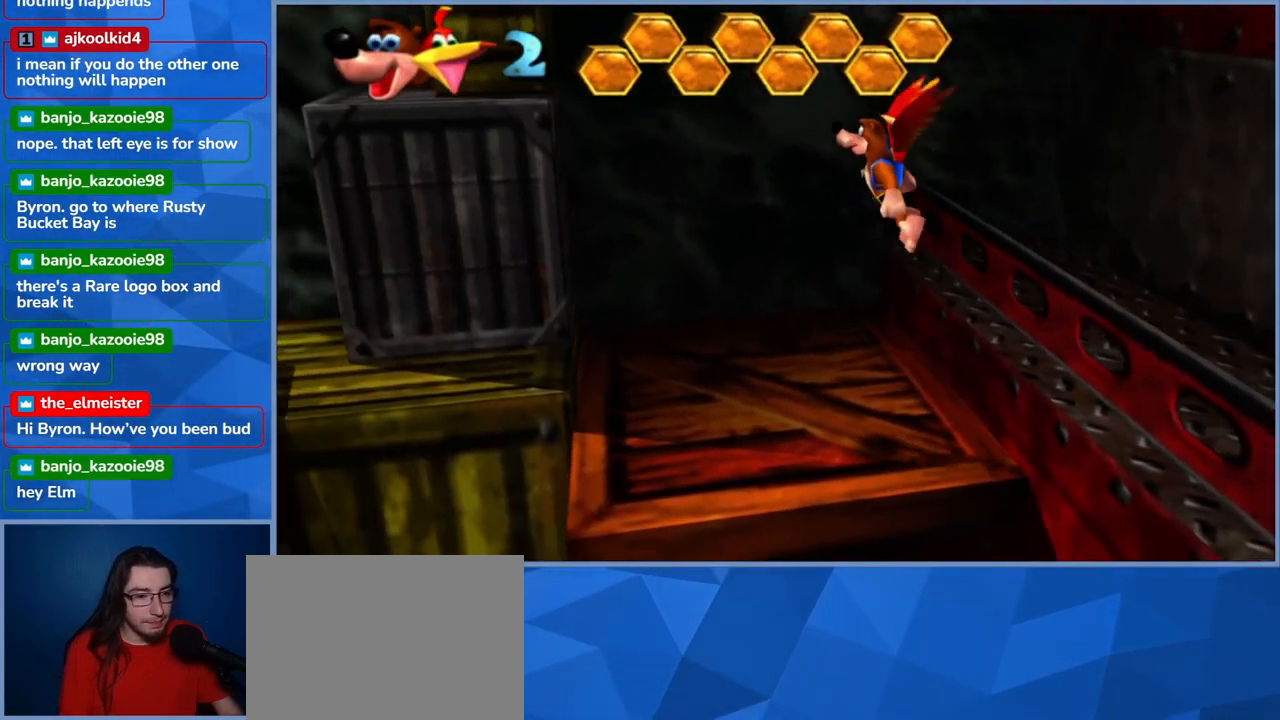
{"dt_ms": 500, "buttons": [], "left_stick": "center", "right_stick": "center", "events": [[17, "left_stick", "up-left"], [450, "left_stick", "center"]]}
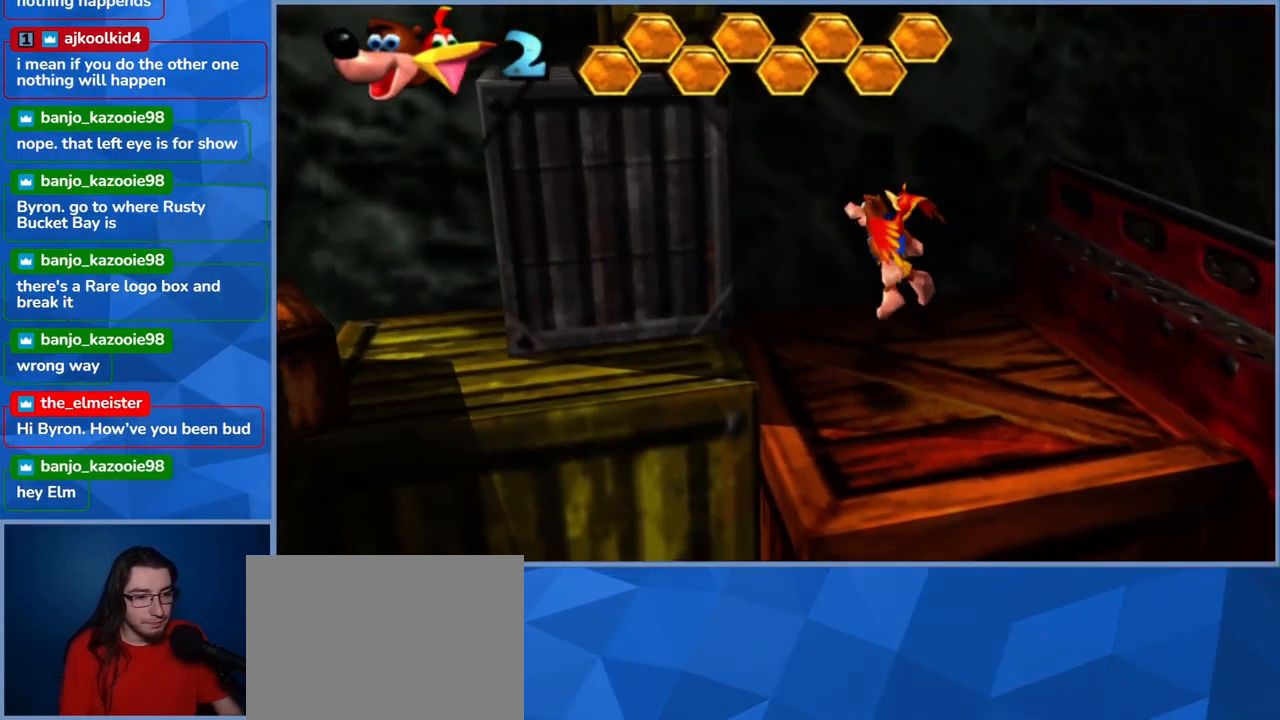
{"dt_ms": 500, "buttons": ["A"], "left_stick": "left", "right_stick": "center", "events": [[200, "left_stick", "left"], [267, "A", "down"]]}
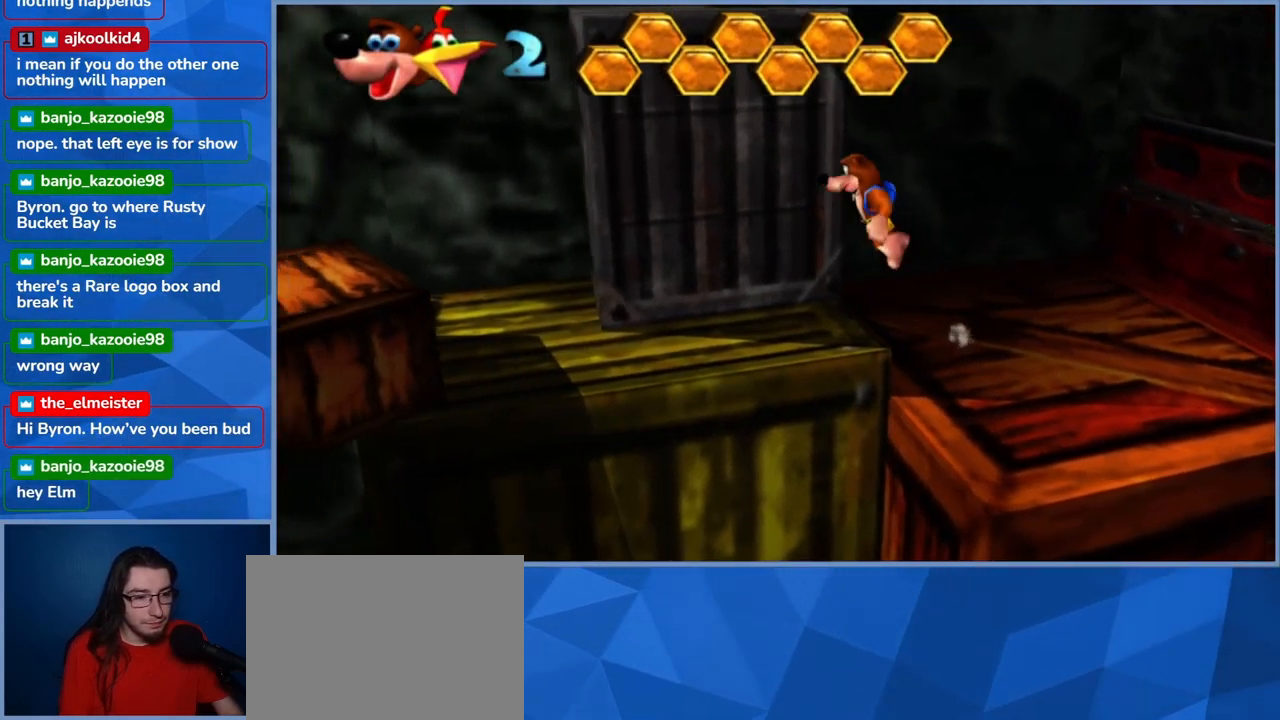
{"dt_ms": 484, "buttons": [], "left_stick": "left", "right_stick": "center", "events": [[34, "A", "up"]]}
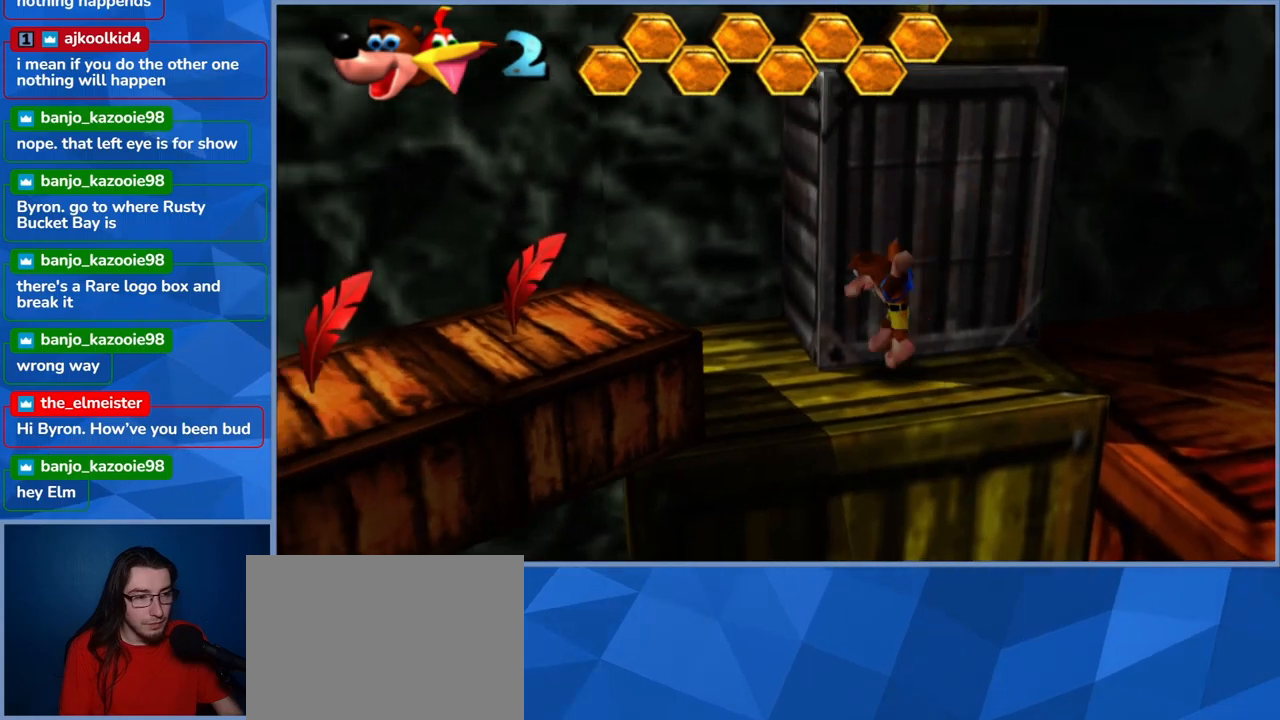
{"dt_ms": 500, "buttons": ["L2"], "left_stick": "left", "right_stick": "center", "events": [[33, "left_stick", "down-left"], [167, "A", "down"], [217, "L2", "down"], [233, "L2", "up"], [250, "L2", "down"], [300, "L2", "up"], [317, "left_stick", "left"], [350, "L2", "down"], [367, "L2", "up"], [417, "L2", "down"], [450, "A", "up"]]}
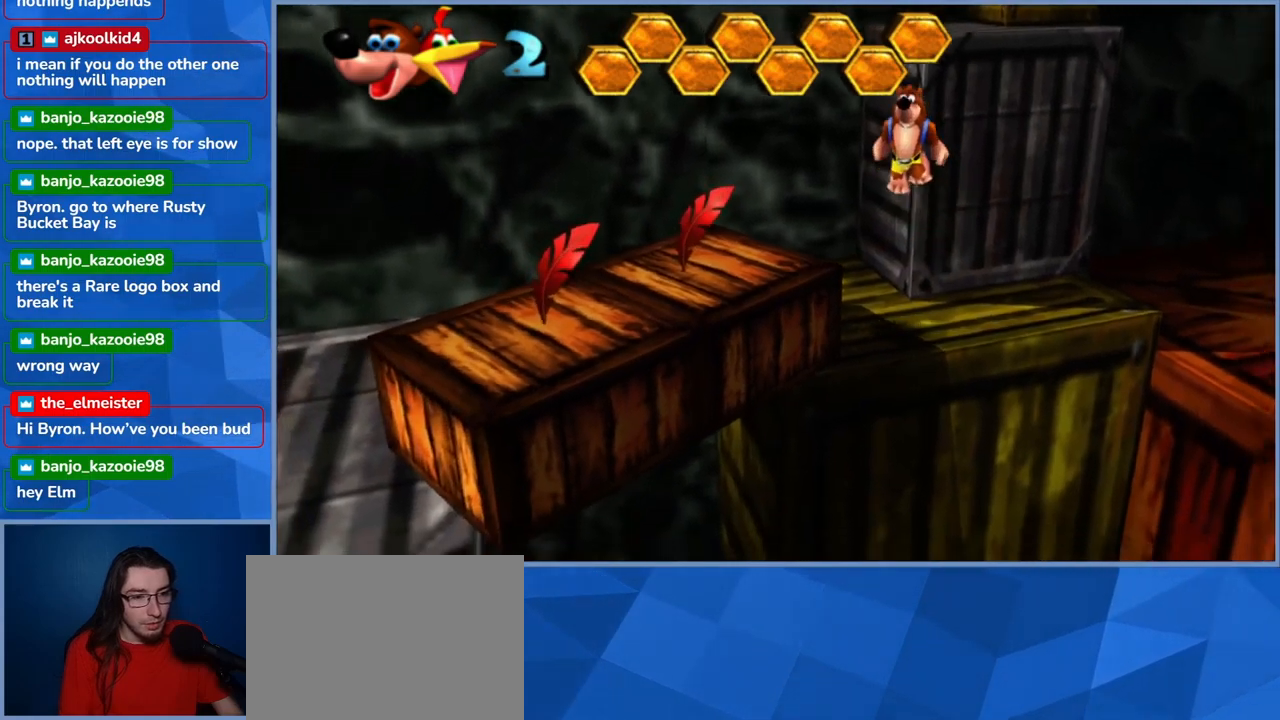
{"dt_ms": 500, "buttons": ["A"], "left_stick": "up-left", "right_stick": "center", "events": [[250, "A", "down"], [267, "L2", "up"], [300, "left_stick", "up-left"]]}
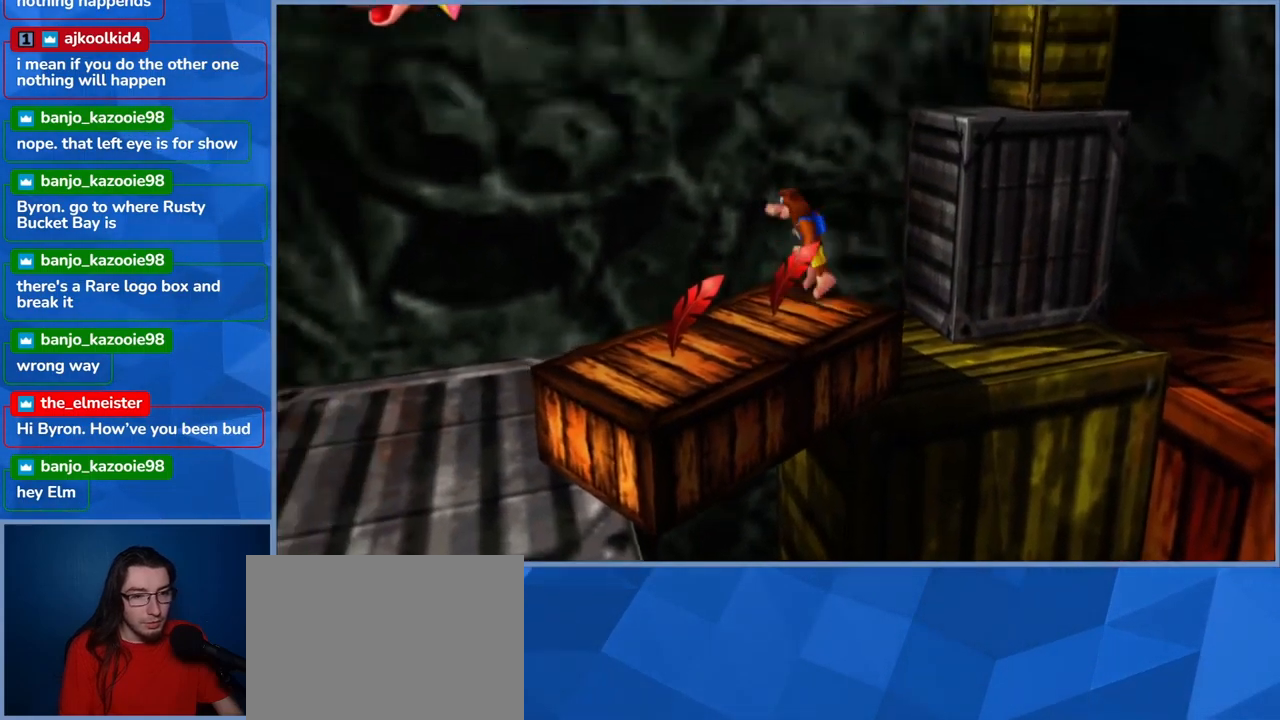
{"dt_ms": 500, "buttons": ["A"], "left_stick": "down", "right_stick": "center", "events": [[133, "left_stick", "down-left"], [200, "left_stick", "down"], [450, "A", "up"], [467, "A", "down"]]}
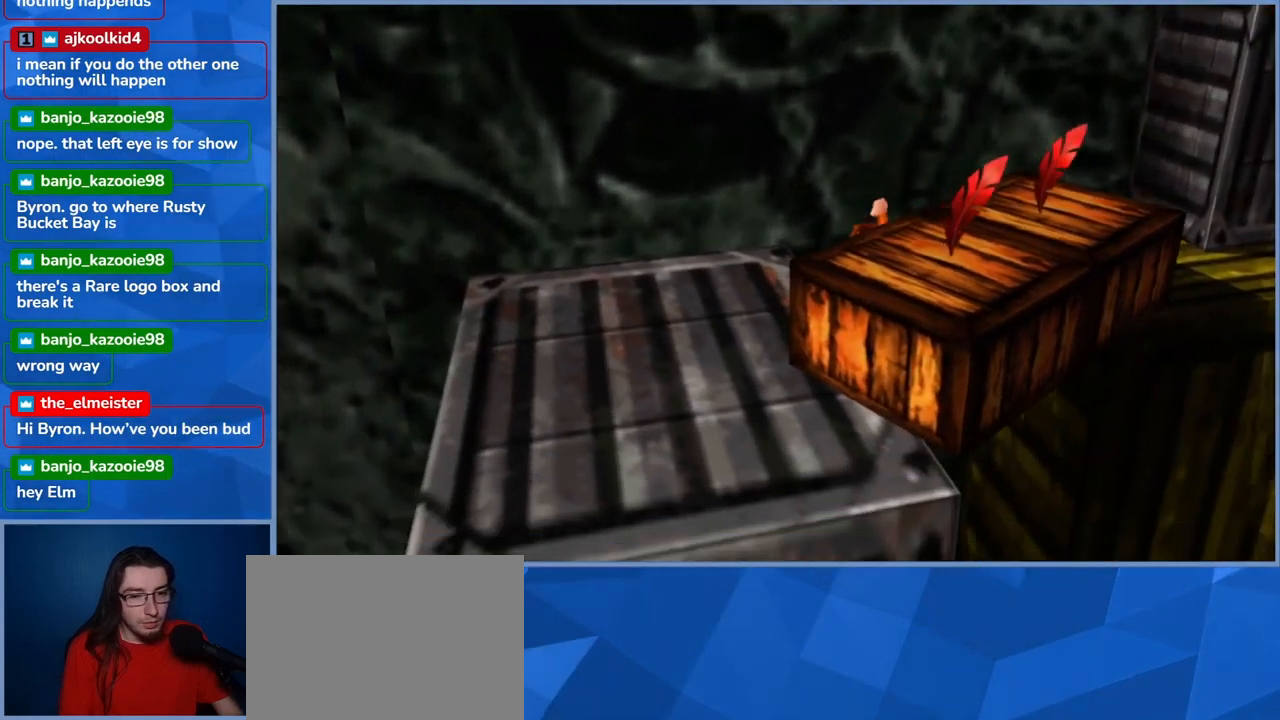
{"dt_ms": 500, "buttons": ["A"], "left_stick": "right", "right_stick": "center", "events": [[250, "left_stick", "down-left"], [417, "left_stick", "right"]]}
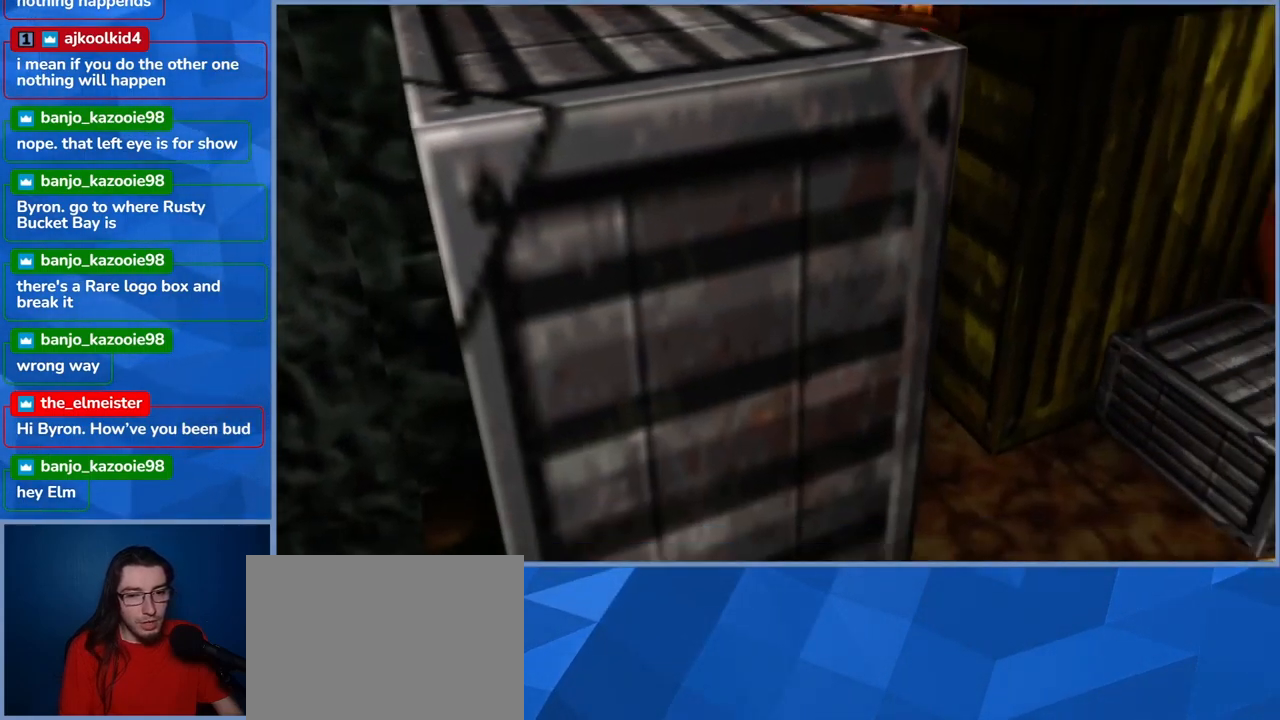
{"dt_ms": 500, "buttons": [], "left_stick": "right", "right_stick": "right", "events": [[150, "A", "up"], [383, "right_stick", "right"]]}
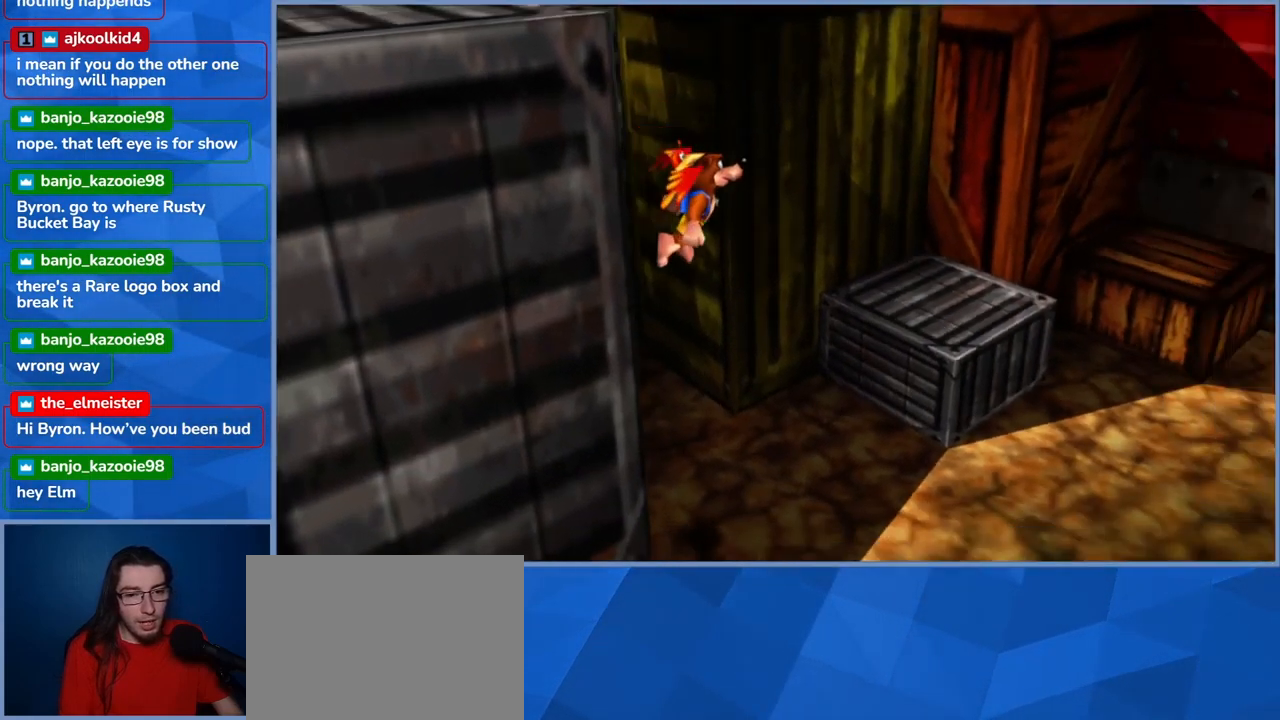
{"dt_ms": 500, "buttons": [], "left_stick": "up-right", "right_stick": "center", "events": [[283, "right_stick", "center"], [400, "left_stick", "up-right"]]}
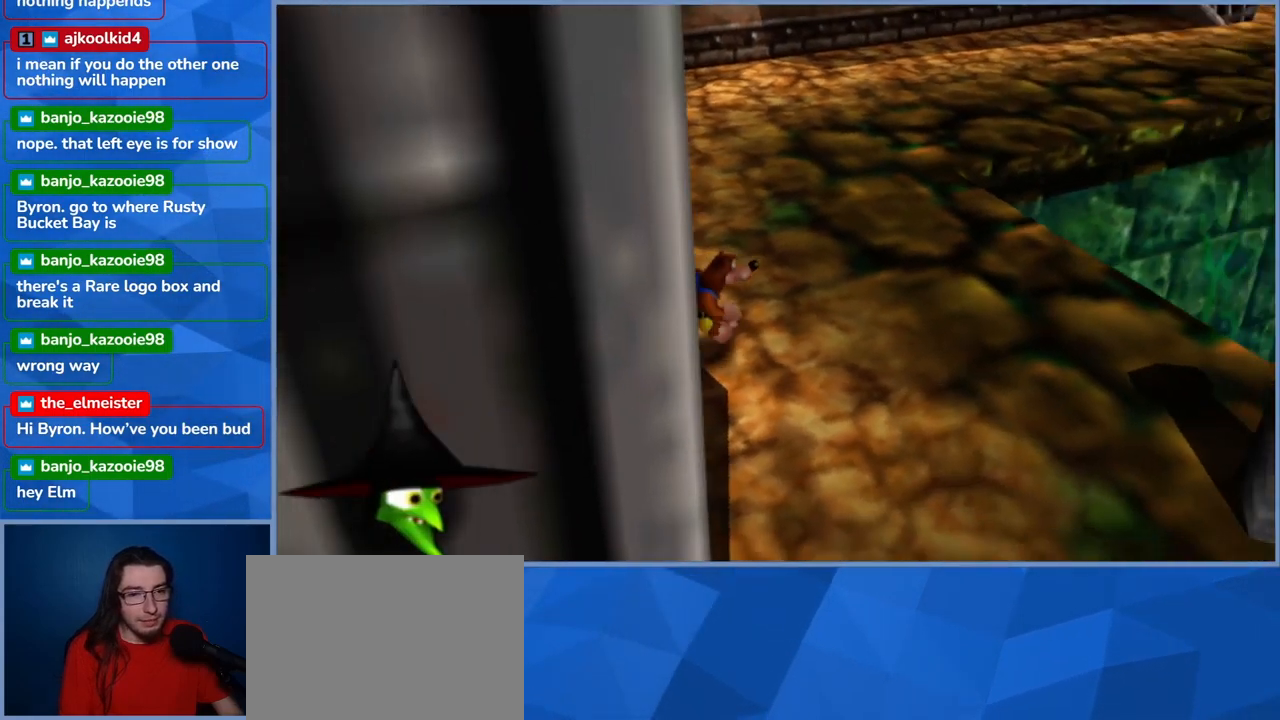
{"dt_ms": 500, "buttons": ["L2"], "left_stick": "up", "right_stick": "center", "events": [[50, "left_stick", "up"], [400, "L2", "down"]]}
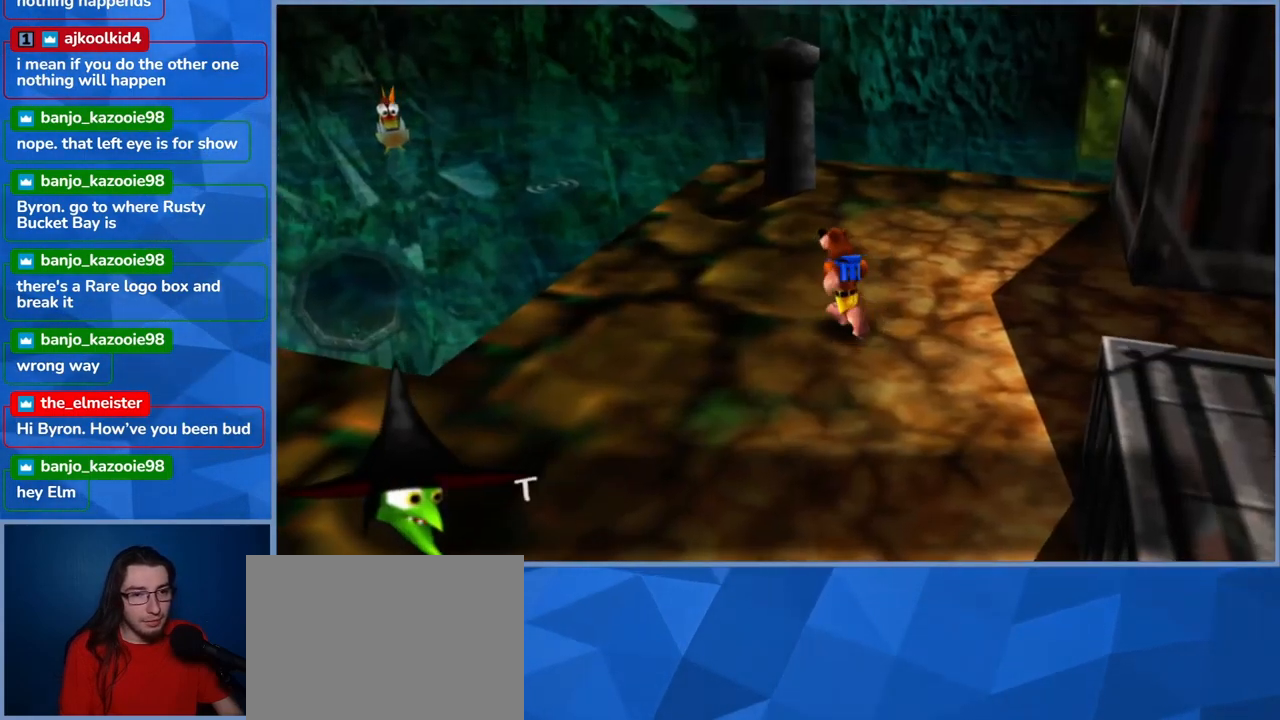
{"dt_ms": 500, "buttons": ["L2"], "left_stick": "right", "right_stick": "center", "events": [[67, "R2", "down"], [233, "R2", "up"], [433, "left_stick", "right"]]}
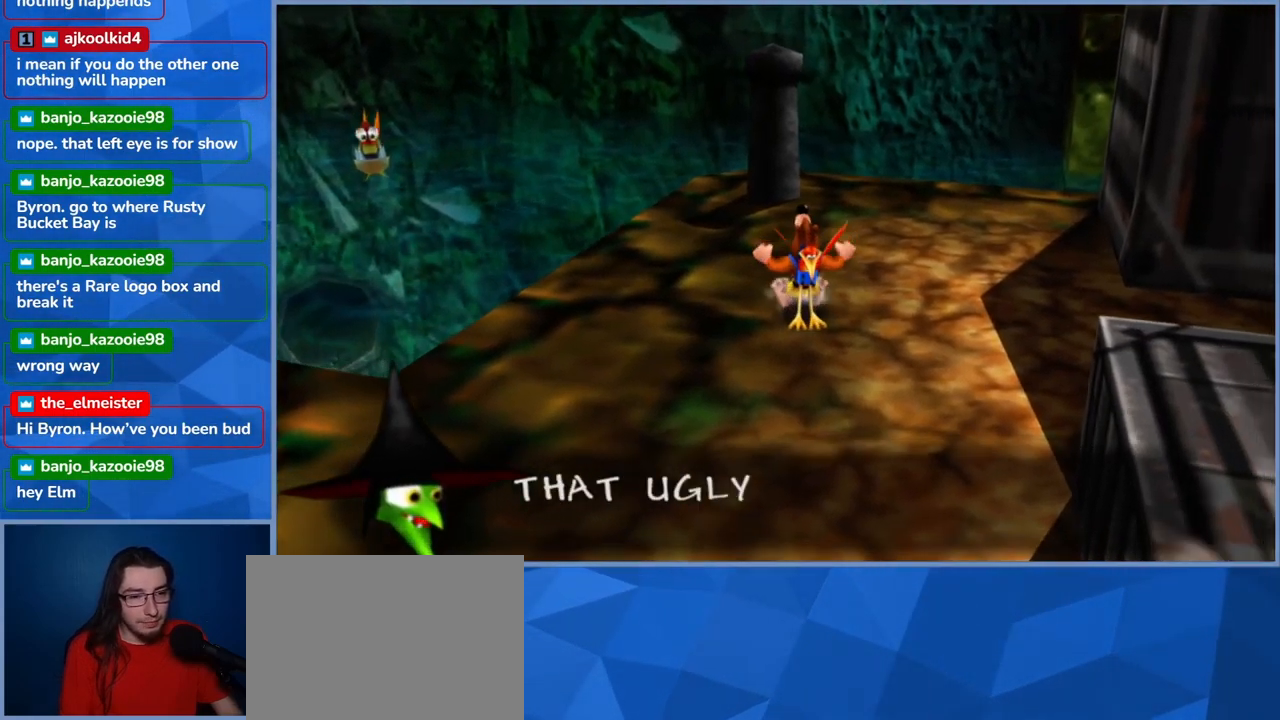
{"dt_ms": 500, "buttons": ["L2"], "left_stick": "down", "right_stick": "right", "events": [[33, "left_stick", "down-right"], [183, "right_stick", "right"], [367, "left_stick", "down"]]}
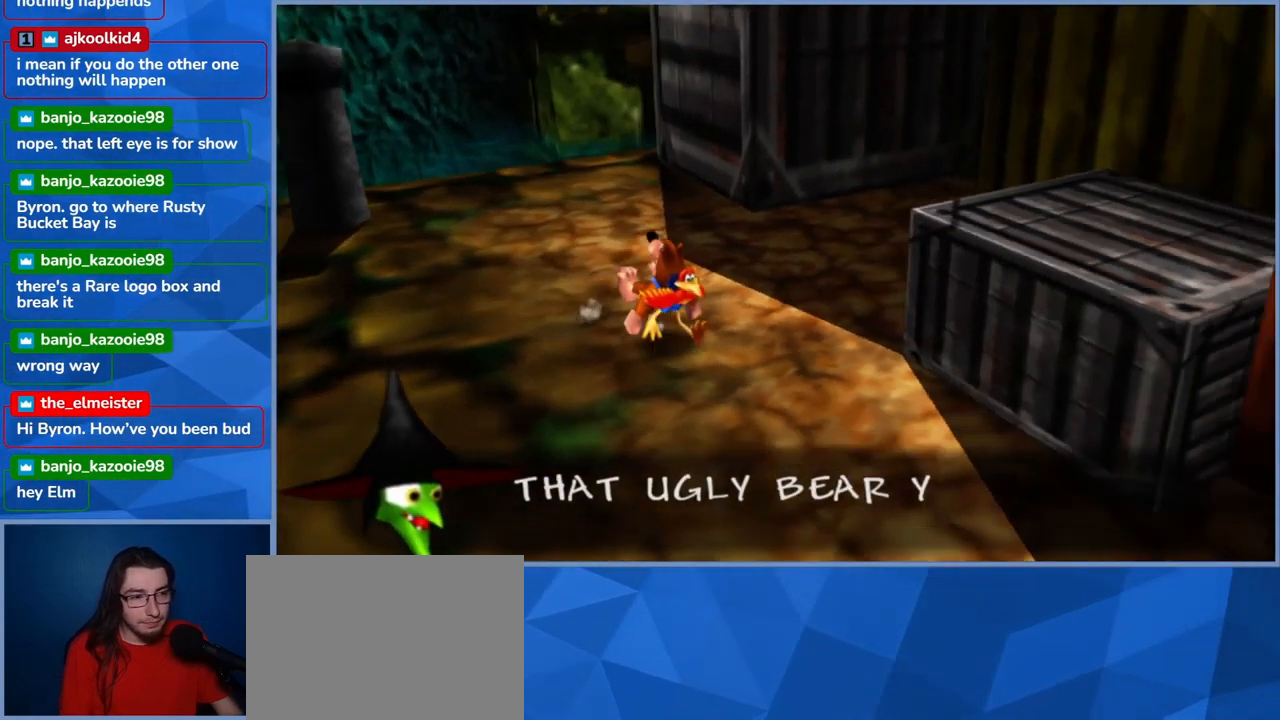
{"dt_ms": 516, "buttons": ["L2"], "left_stick": "up-right", "right_stick": "center", "events": [[217, "left_stick", "right"], [250, "right_stick", "center"], [516, "left_stick", "up-right"]]}
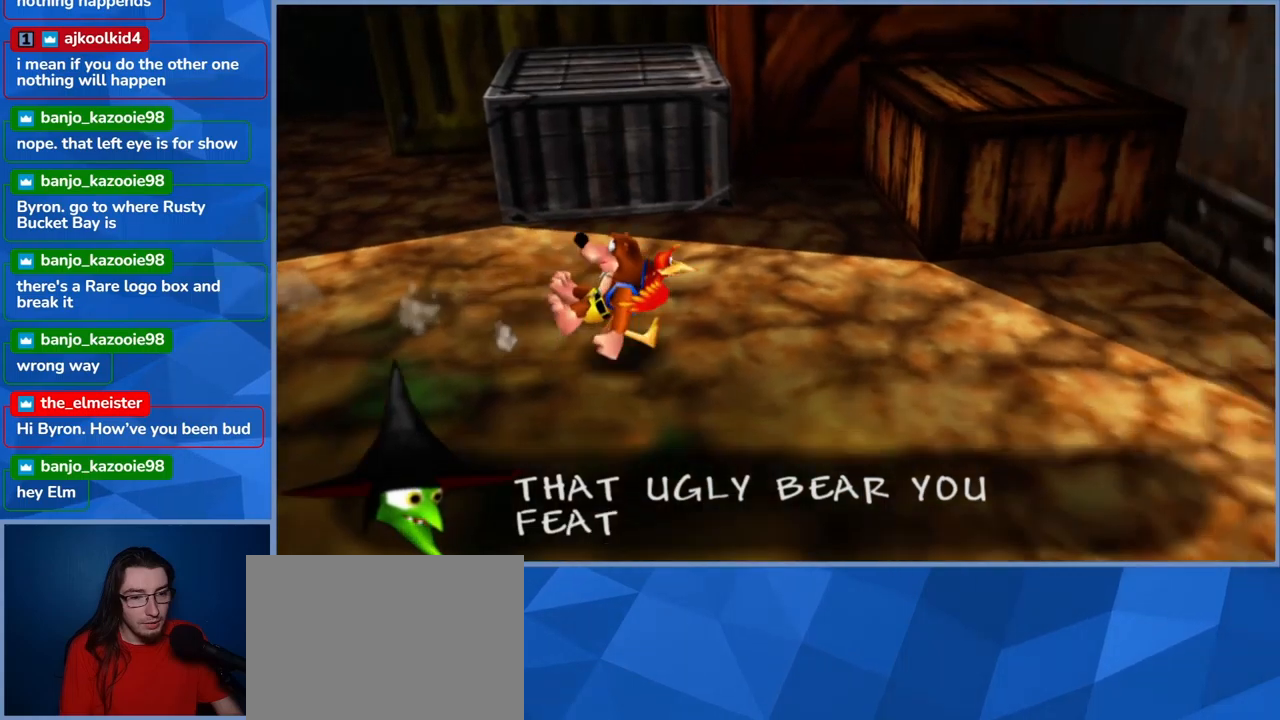
{"dt_ms": 1000, "buttons": ["L2"], "left_stick": "down-right", "right_stick": "center"}
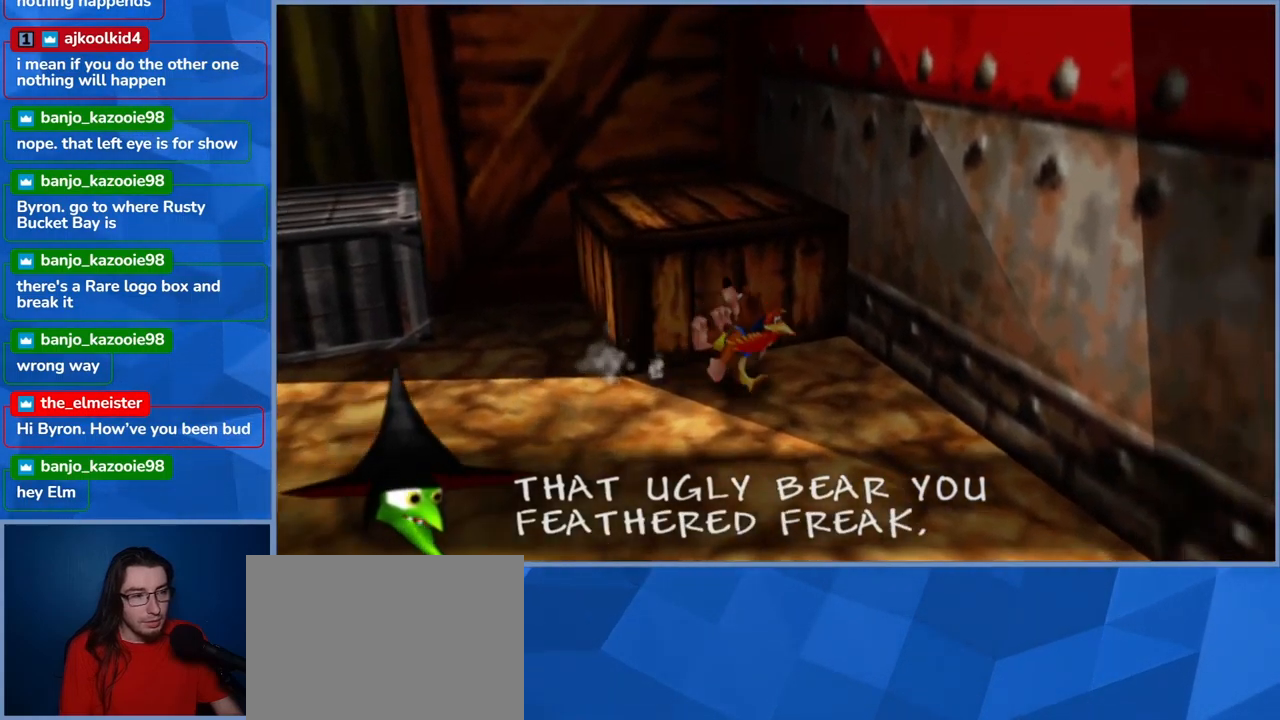
{"dt_ms": 500, "buttons": ["L2"], "left_stick": "down-right", "right_stick": "center", "events": []}
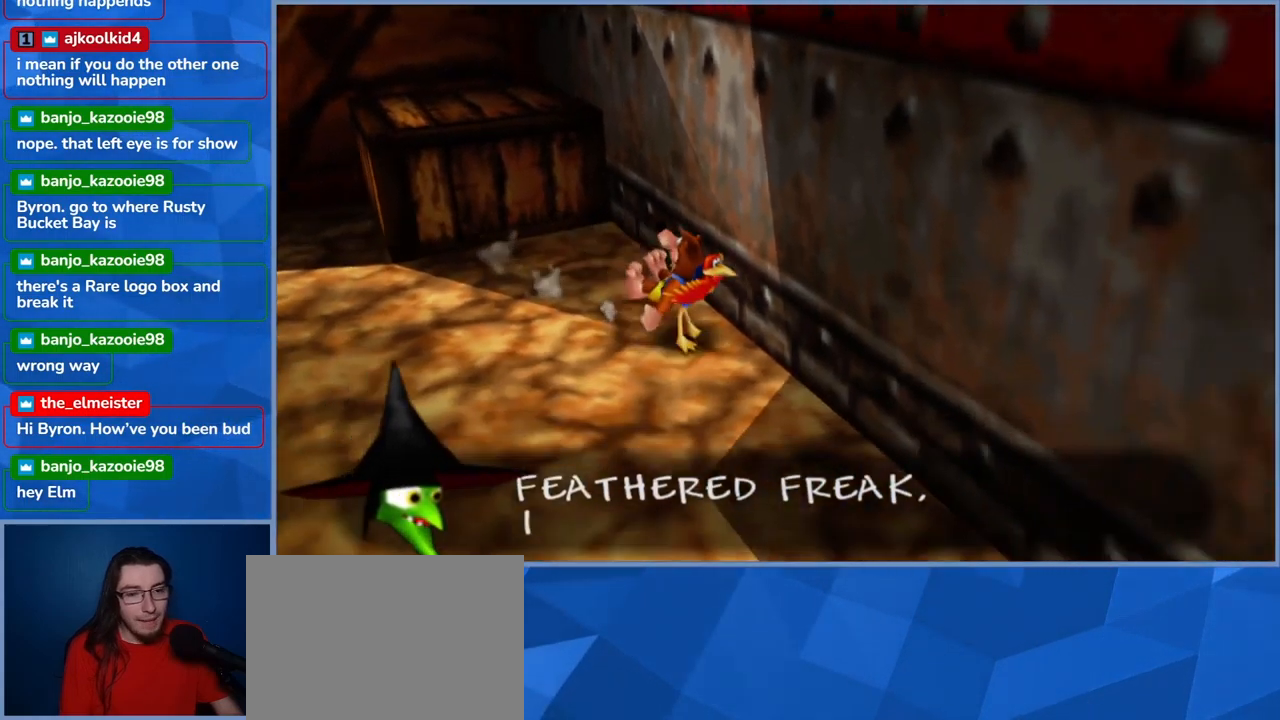
{"dt_ms": 500, "buttons": ["L2"], "left_stick": "down-right", "right_stick": "right", "events": [[317, "right_stick", "right"]]}
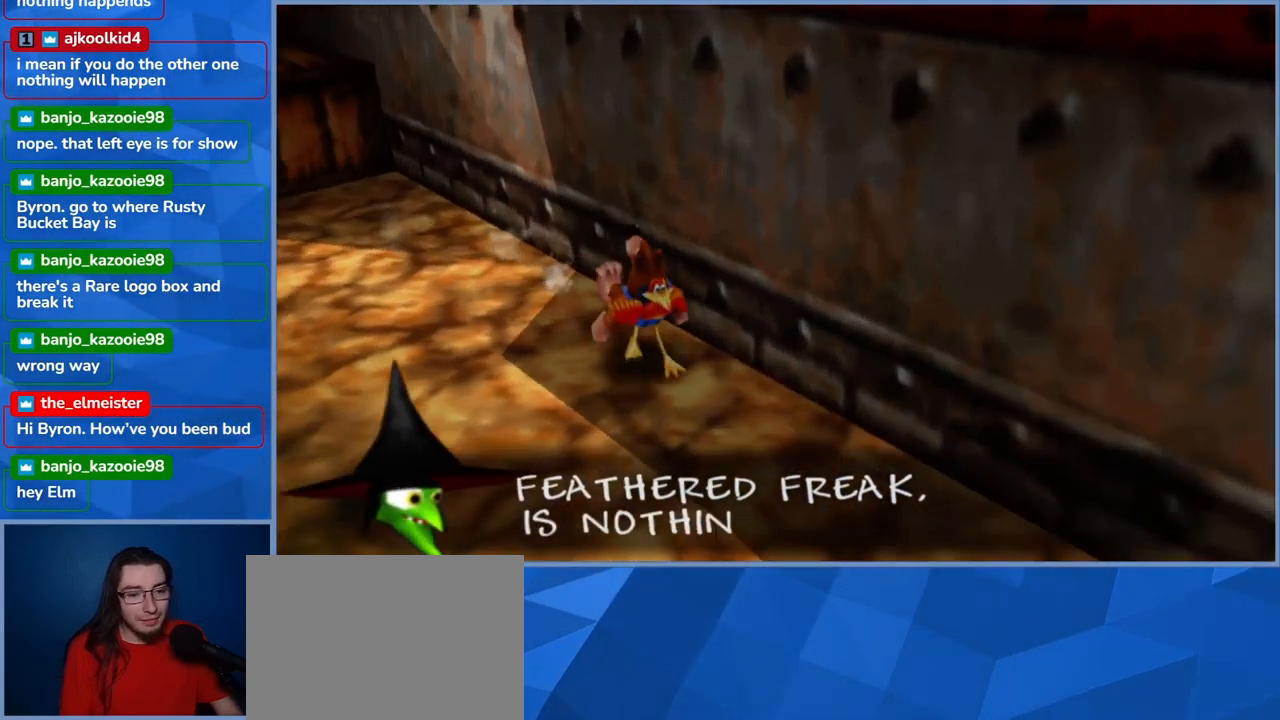
{"dt_ms": 500, "buttons": ["L2"], "left_stick": "up-right", "right_stick": "center", "events": [[33, "right_stick", "center"], [200, "left_stick", "right"], [383, "left_stick", "up-right"]]}
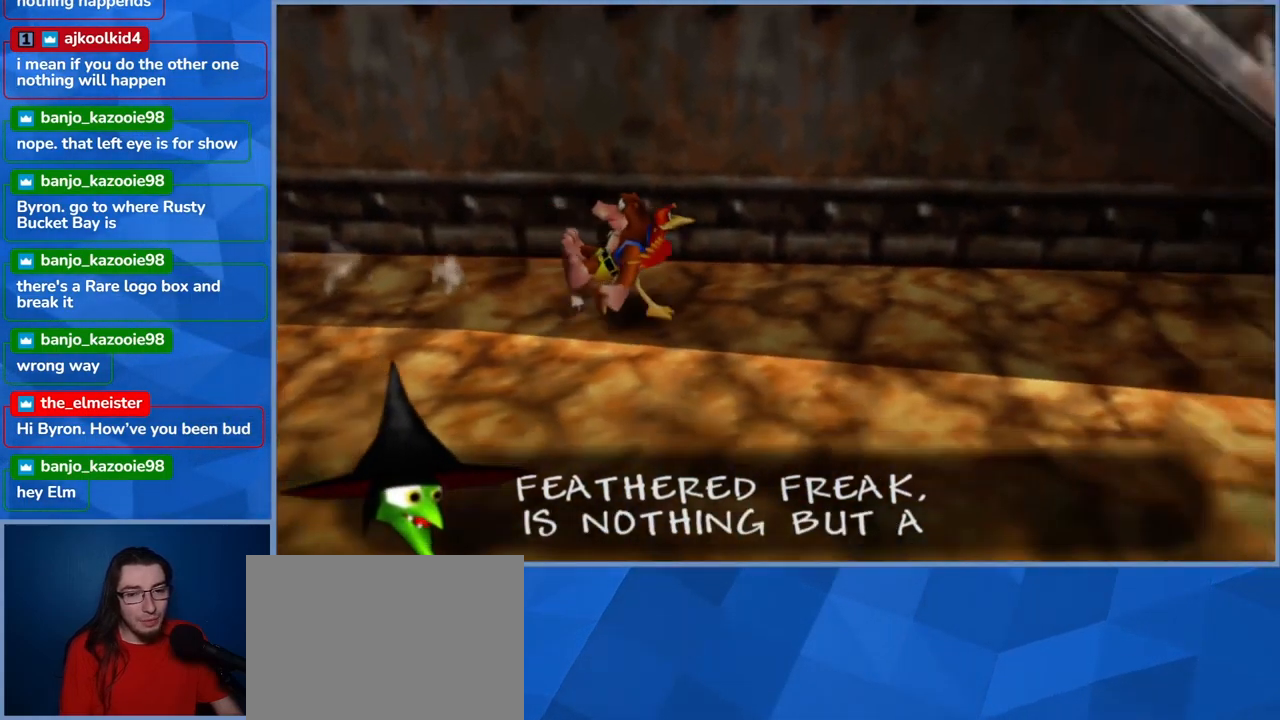
{"dt_ms": 500, "buttons": ["L2"], "left_stick": "right", "right_stick": "center", "events": [[183, "left_stick", "right"]]}
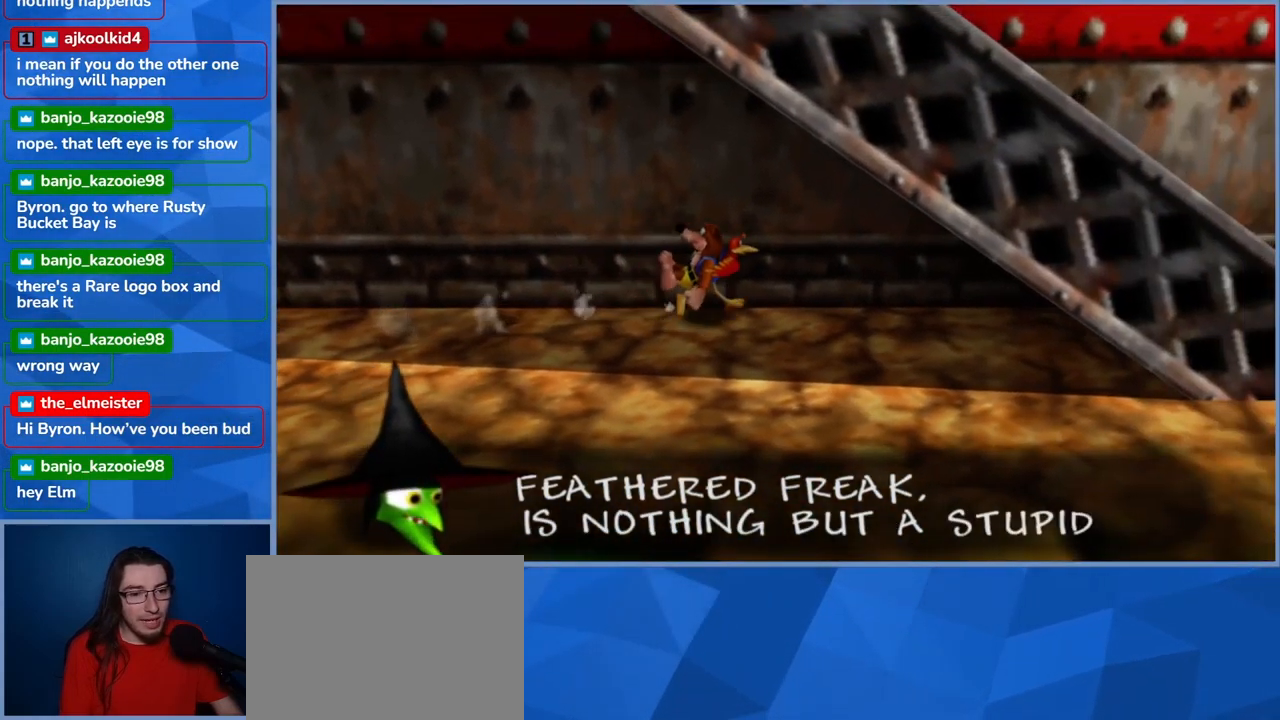
{"dt_ms": 500, "buttons": ["L2"], "left_stick": "down-right", "right_stick": "center", "events": [[83, "left_stick", "down-right"]]}
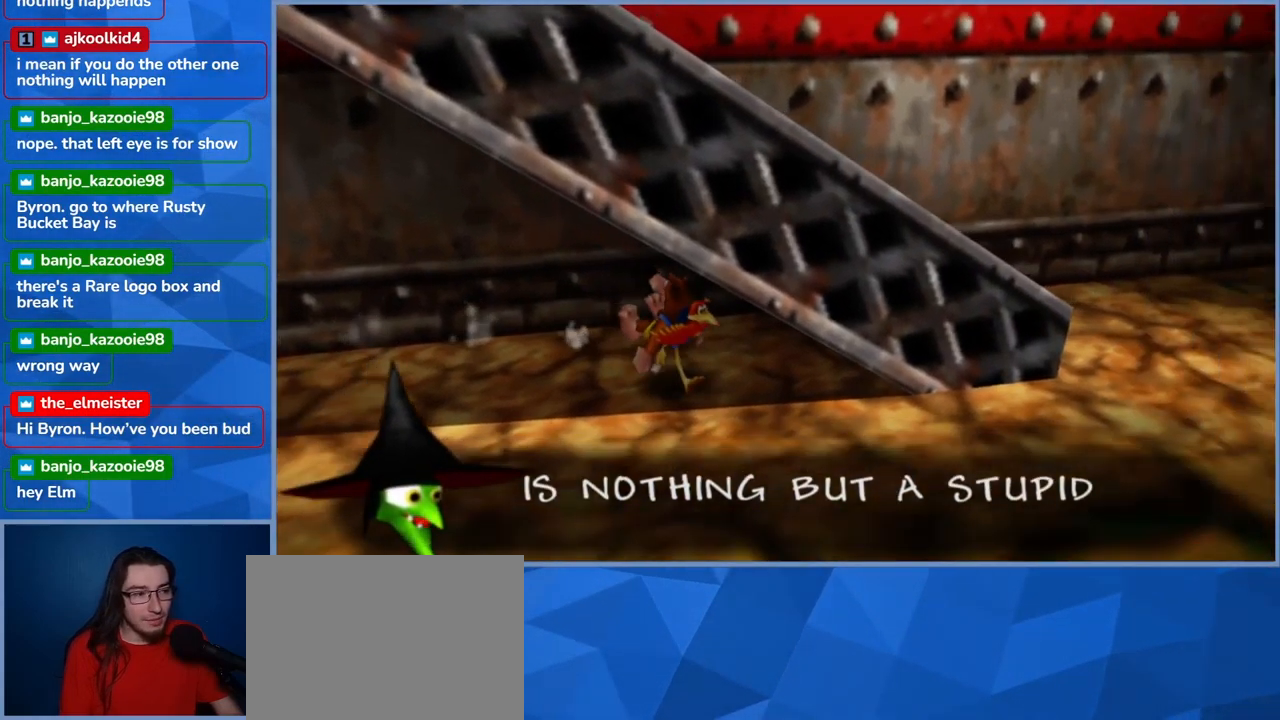
{"dt_ms": 500, "buttons": ["L2"], "left_stick": "up-right", "right_stick": "center", "events": [[33, "left_stick", "right"], [483, "left_stick", "up-right"]]}
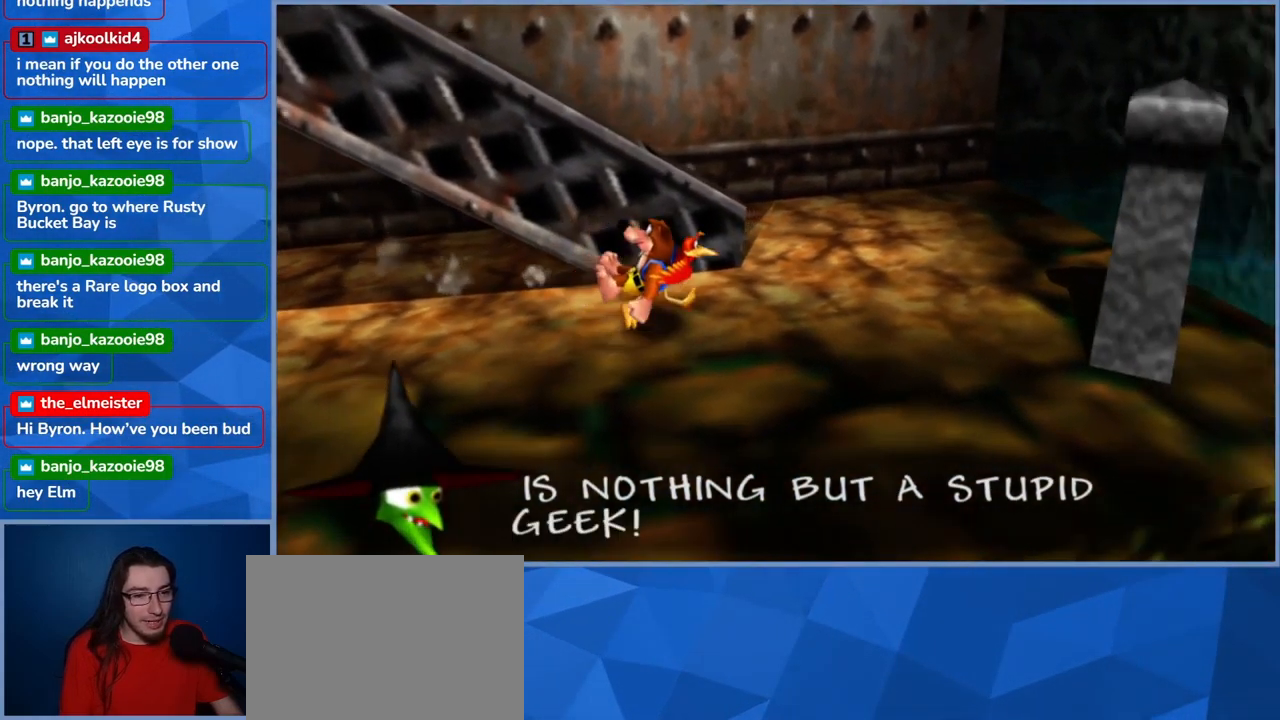
{"dt_ms": 500, "buttons": ["L2"], "left_stick": "up-left", "right_stick": "left", "events": [[250, "right_stick", "left"], [383, "left_stick", "up-left"]]}
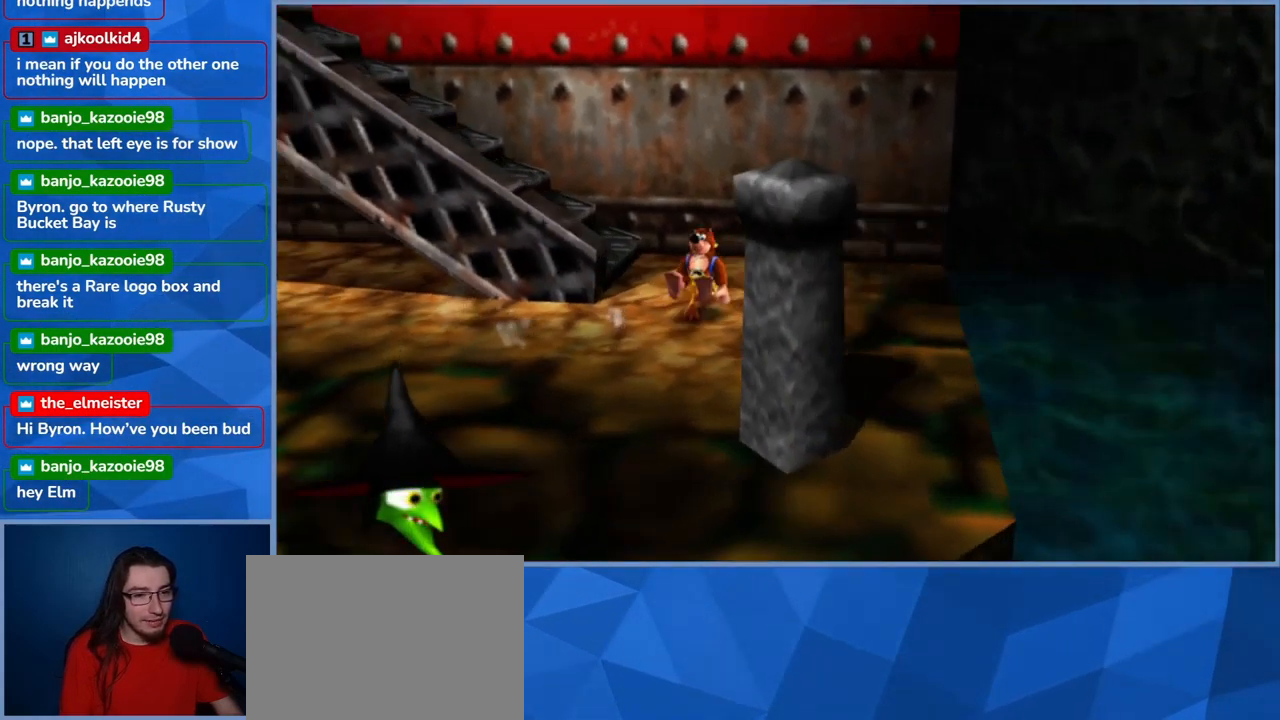
{"dt_ms": 500, "buttons": ["L2"], "left_stick": "up", "right_stick": "center", "events": [[383, "right_stick", "center"], [467, "left_stick", "up"]]}
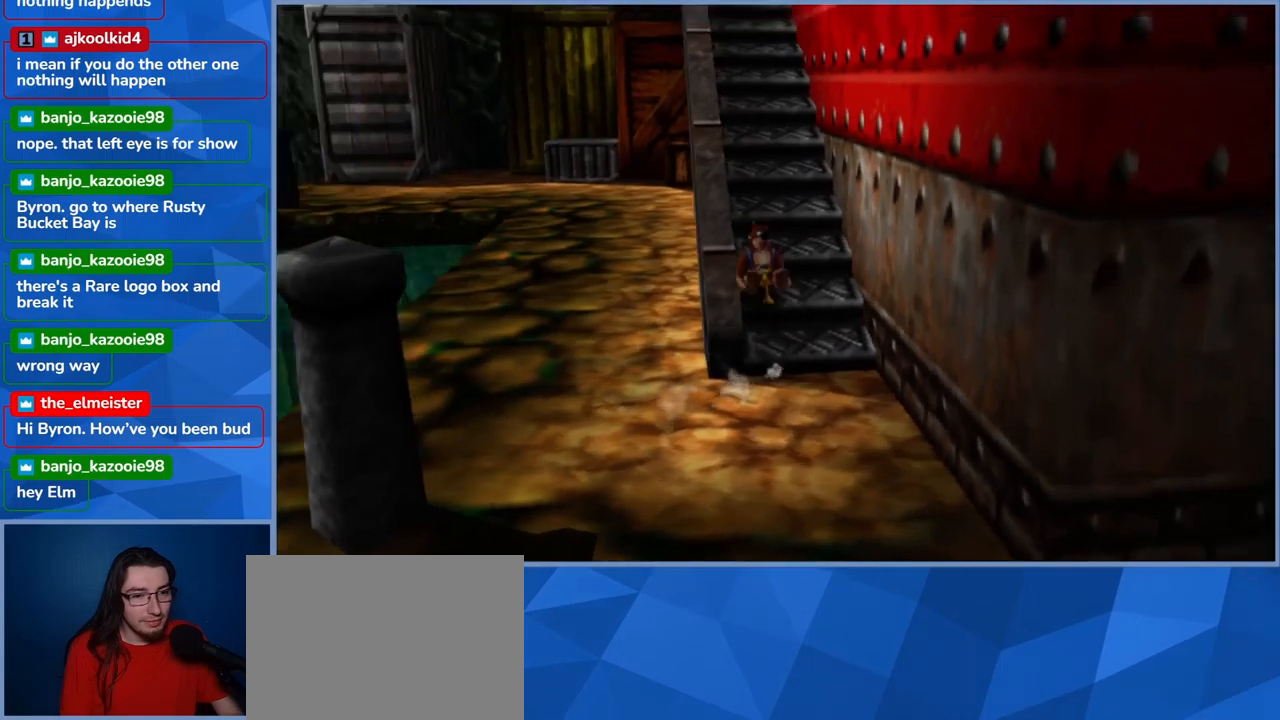
{"dt_ms": 500, "buttons": ["L2"], "left_stick": "up", "right_stick": "center", "events": []}